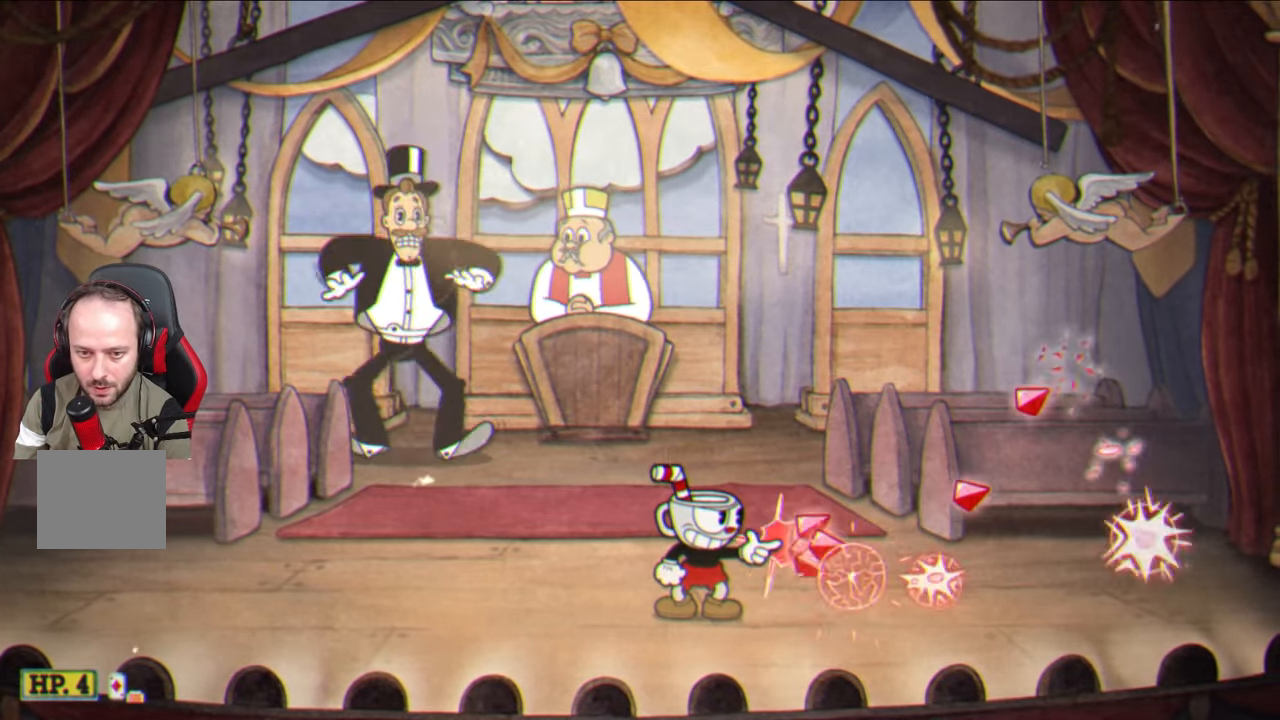
Gameplay with a controller (PlayStation layout); each line is a JSON object with the inputs held at the frame after it. "events" lists button and stick changes between this image and that frame as [ms after this image, input, new state], when the widget could be followed in between.
{"buttons": [], "left_stick": "left", "right_stick": "center", "events": [[117, "left_stick", "left"], [133, "SQUARE", "up"], [233, "TRIANGLE", "down"], [417, "TRIANGLE", "up"]]}
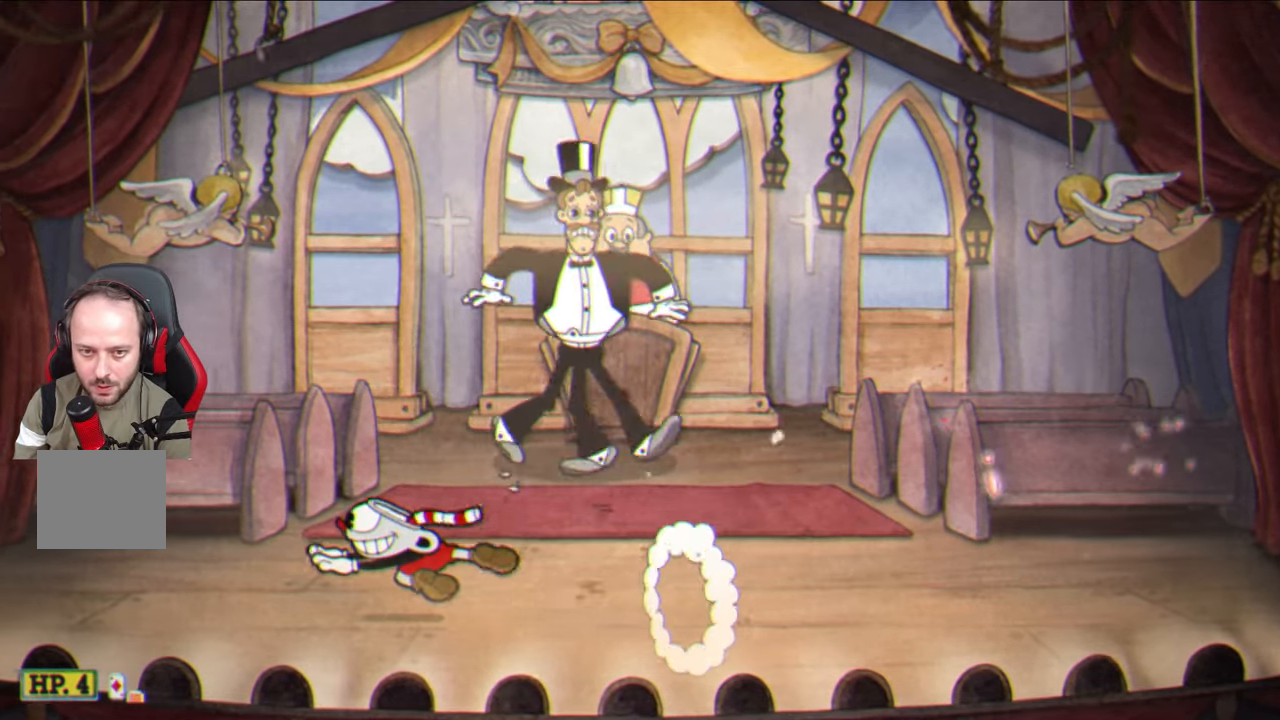
{"buttons": [], "left_stick": "left", "right_stick": "center", "events": []}
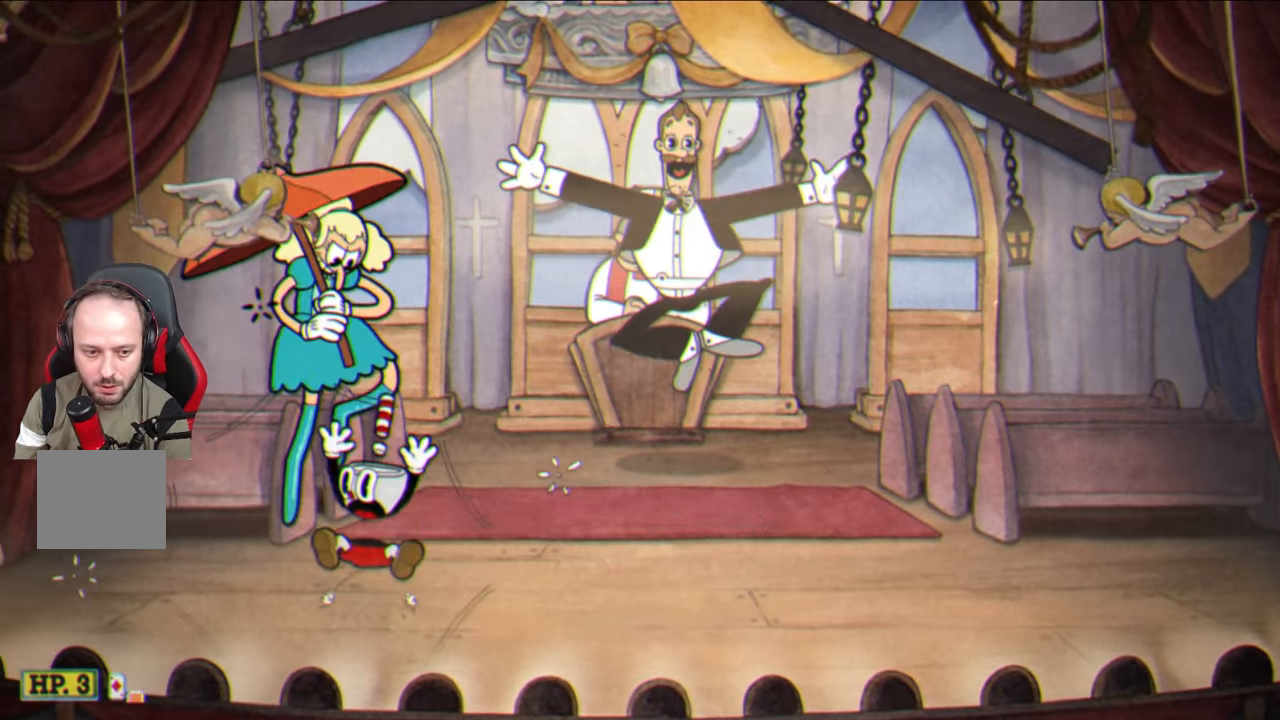
{"buttons": [], "left_stick": "right", "right_stick": "center", "events": [[83, "left_stick", "center"], [133, "left_stick", "right"], [200, "left_stick", "center"], [267, "left_stick", "right"]]}
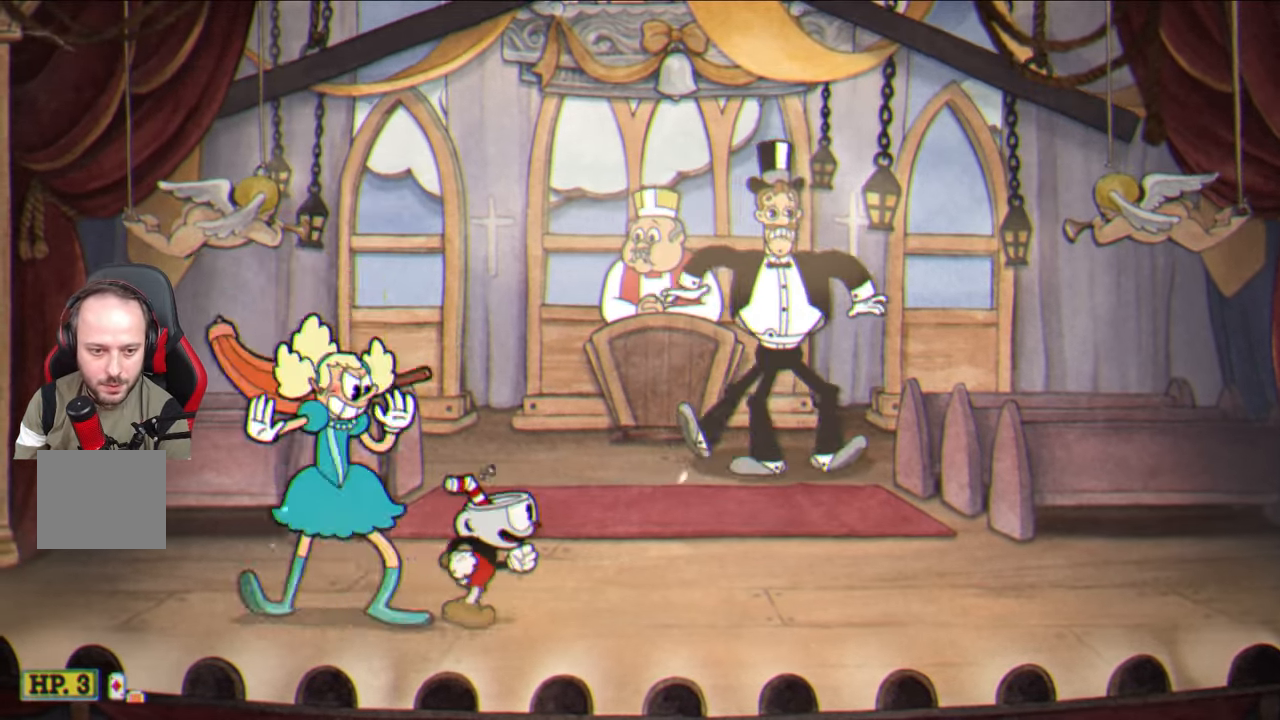
{"buttons": ["SQUARE"], "left_stick": "center", "right_stick": "center", "events": [[83, "left_stick", "left"], [117, "SQUARE", "down"], [167, "left_stick", "center"]]}
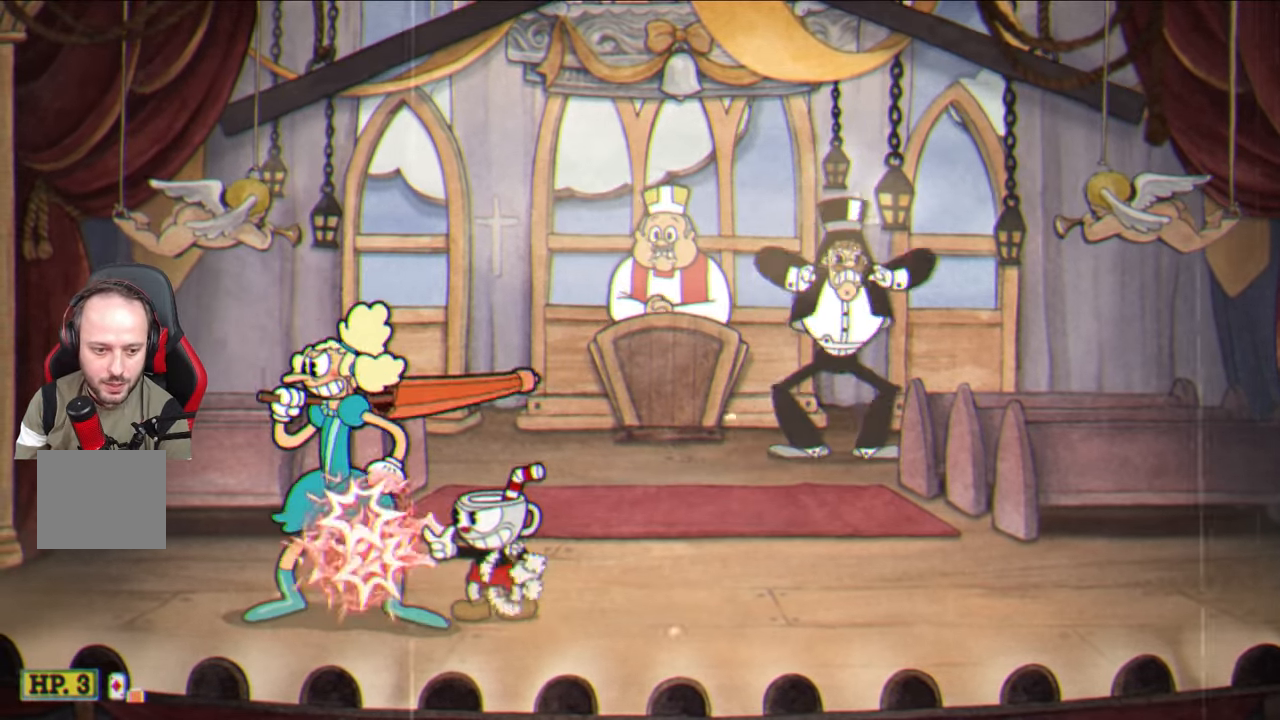
{"buttons": ["SQUARE"], "left_stick": "center", "right_stick": "center", "events": []}
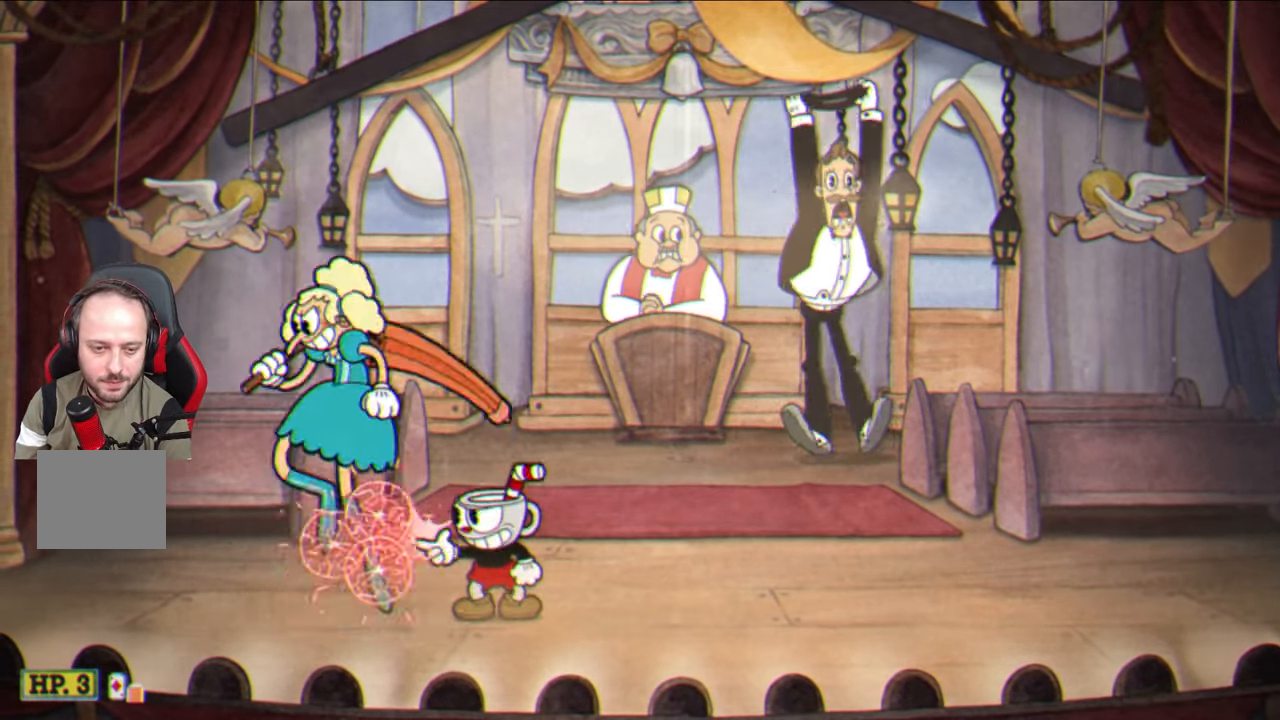
{"buttons": ["SQUARE"], "left_stick": "right", "right_stick": "center", "events": [[333, "left_stick", "right"]]}
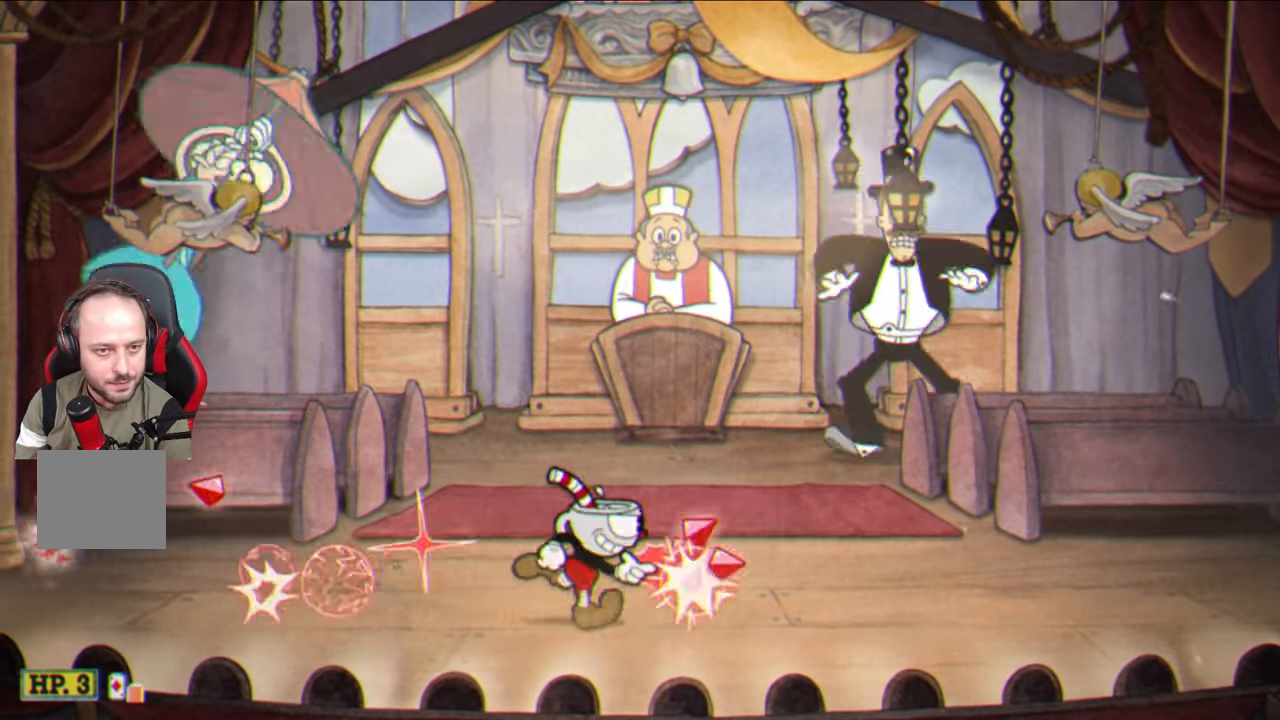
{"buttons": ["SQUARE"], "left_stick": "left", "right_stick": "center", "events": [[100, "left_stick", "left"]]}
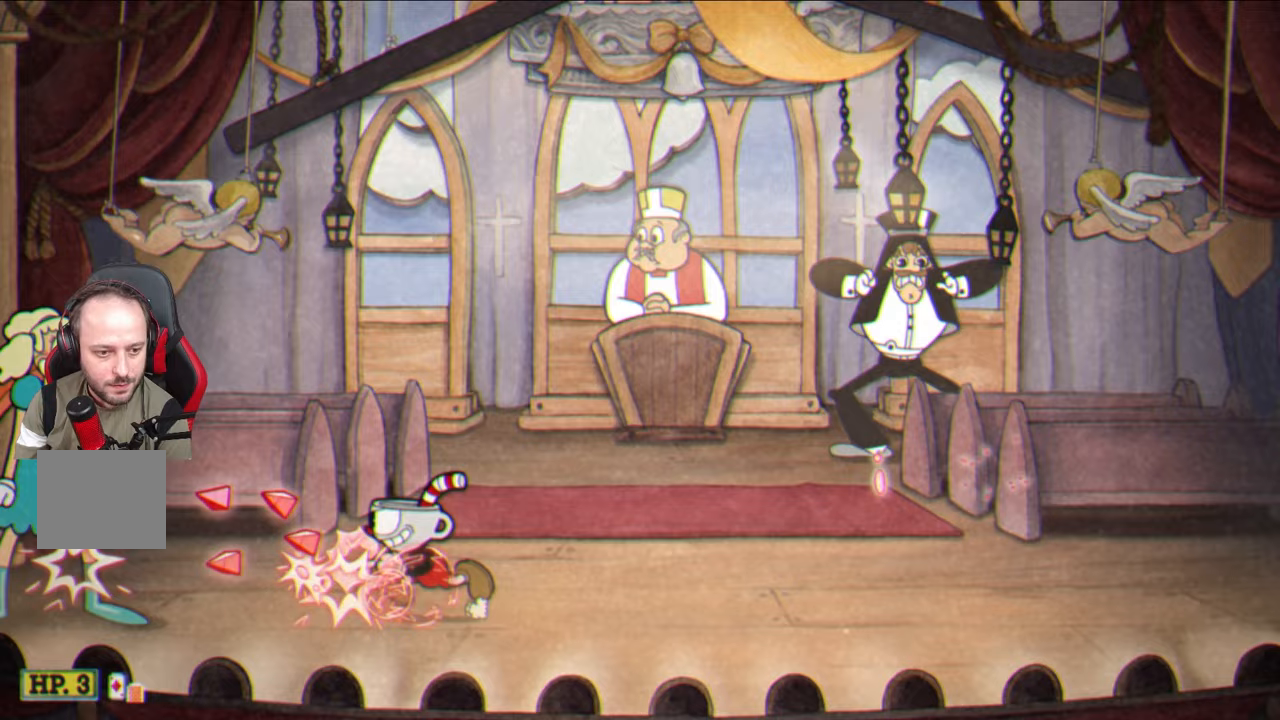
{"buttons": ["SQUARE"], "left_stick": "center", "right_stick": "center", "events": [[200, "left_stick", "center"]]}
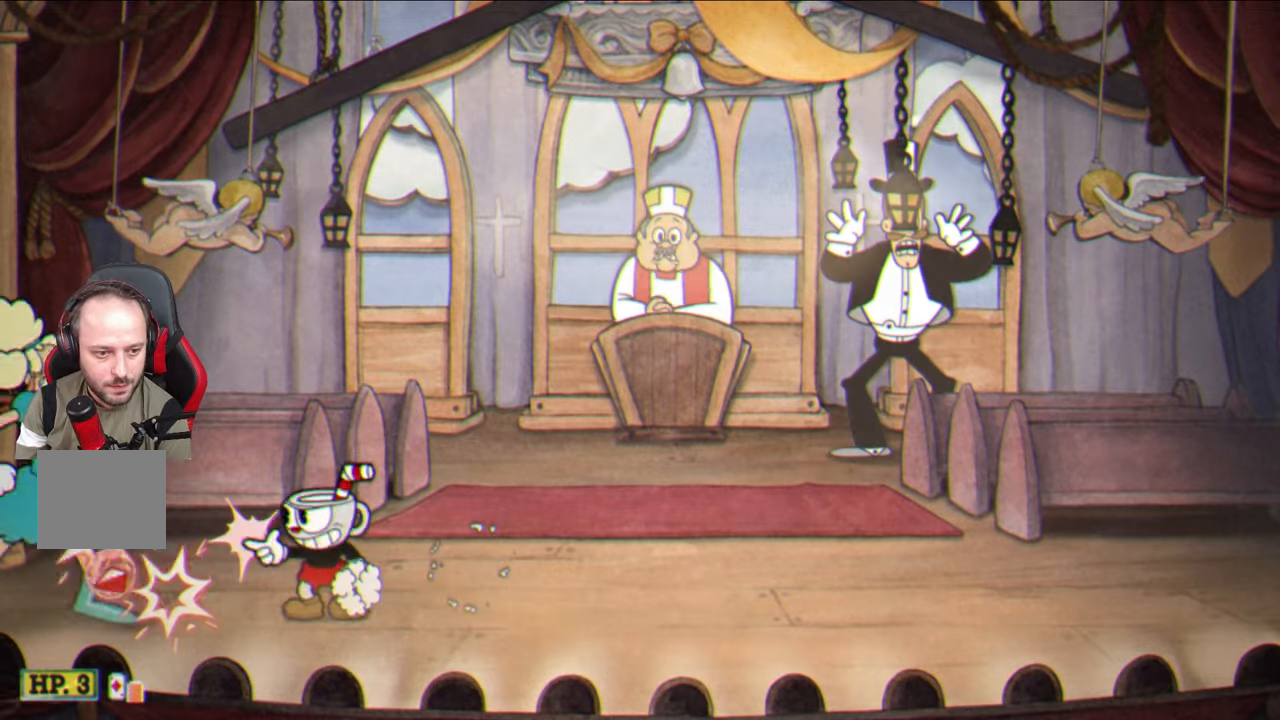
{"buttons": ["SQUARE"], "left_stick": "center", "right_stick": "center", "events": []}
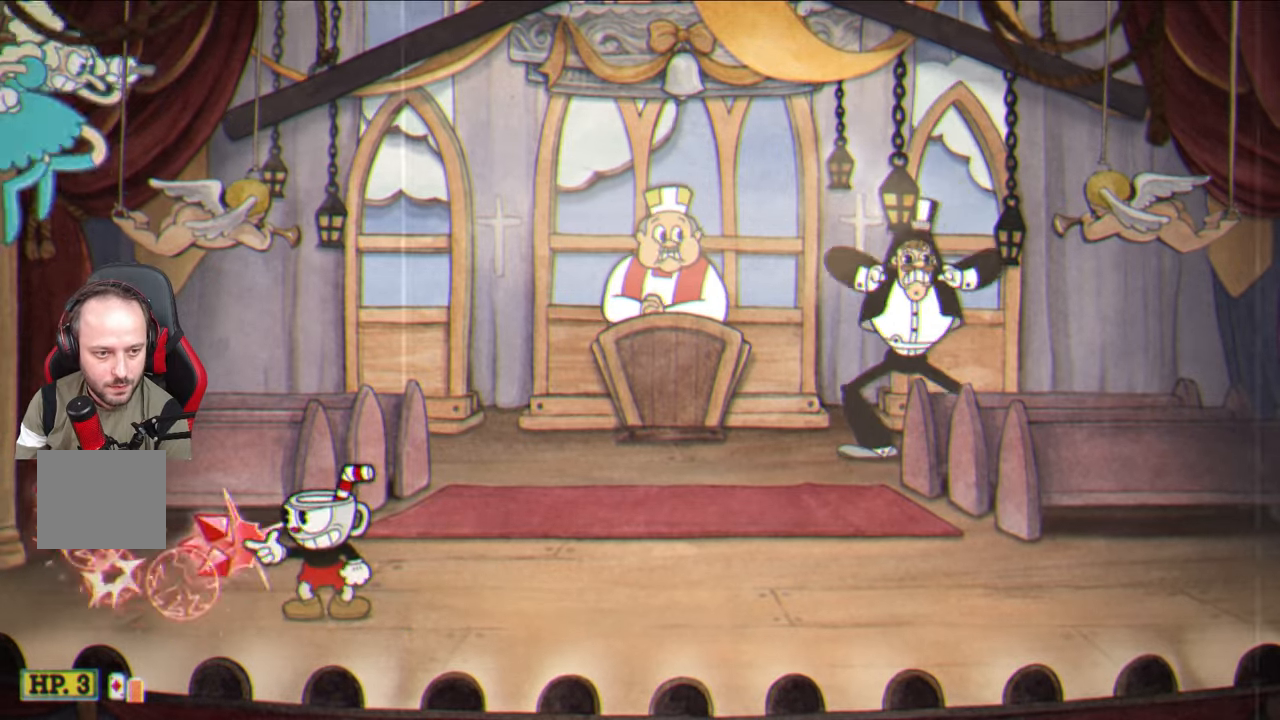
{"buttons": ["TRIANGLE"], "left_stick": "right", "right_stick": "center", "events": [[83, "left_stick", "right"], [233, "SQUARE", "up"], [300, "TRIANGLE", "down"]]}
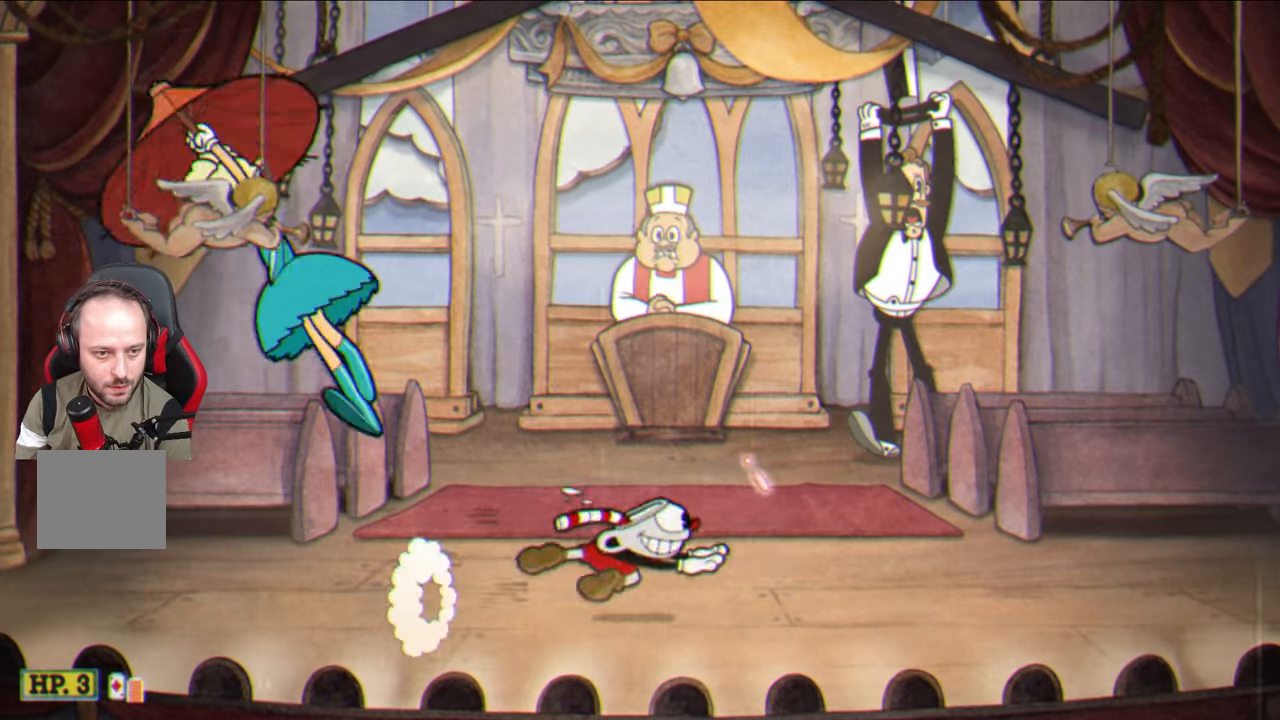
{"buttons": ["SQUARE"], "left_stick": "center", "right_stick": "center", "events": [[17, "TRIANGLE", "up"], [167, "left_stick", "left"], [183, "SQUARE", "down"], [267, "left_stick", "center"]]}
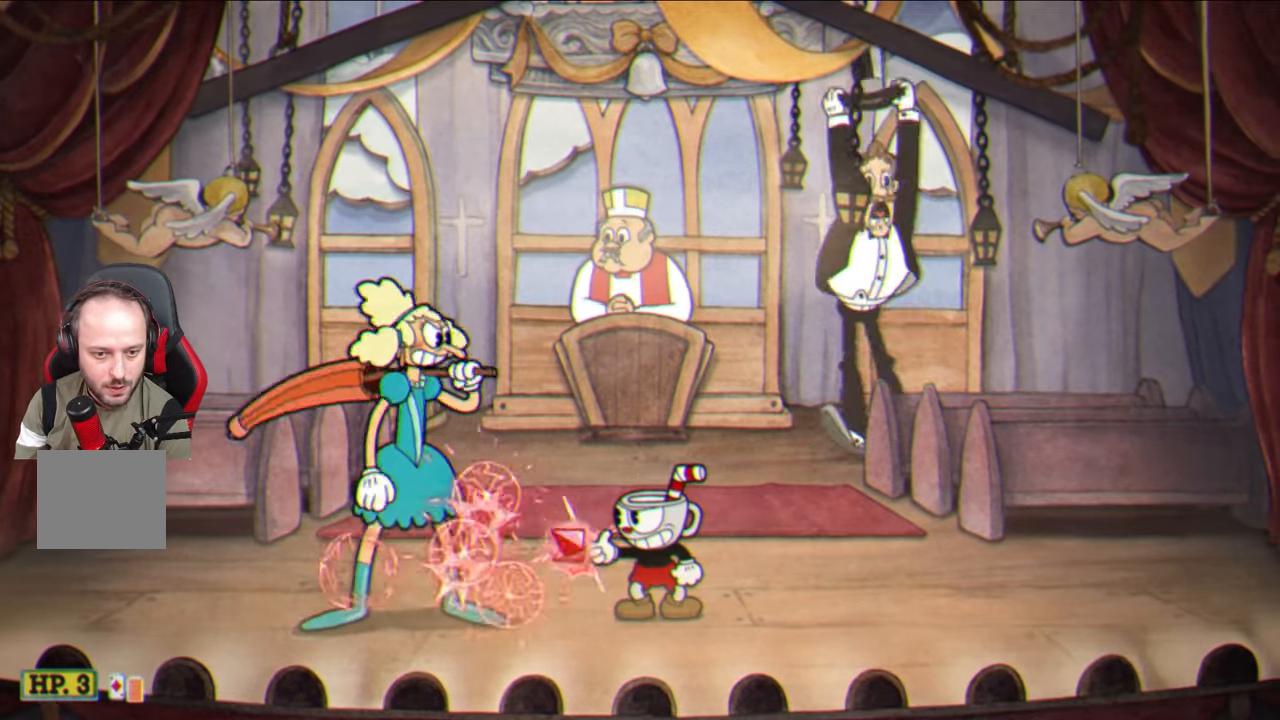
{"buttons": ["SQUARE"], "left_stick": "center", "right_stick": "center", "events": []}
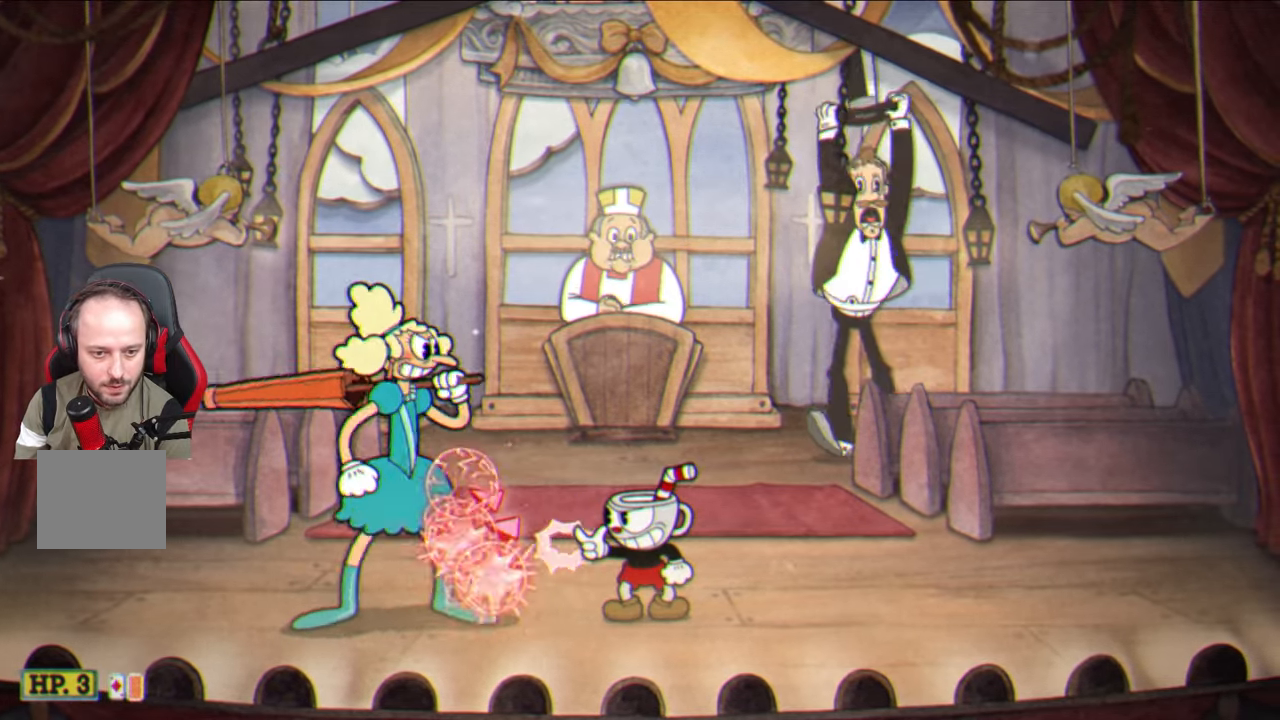
{"buttons": ["SQUARE"], "left_stick": "center", "right_stick": "center", "events": []}
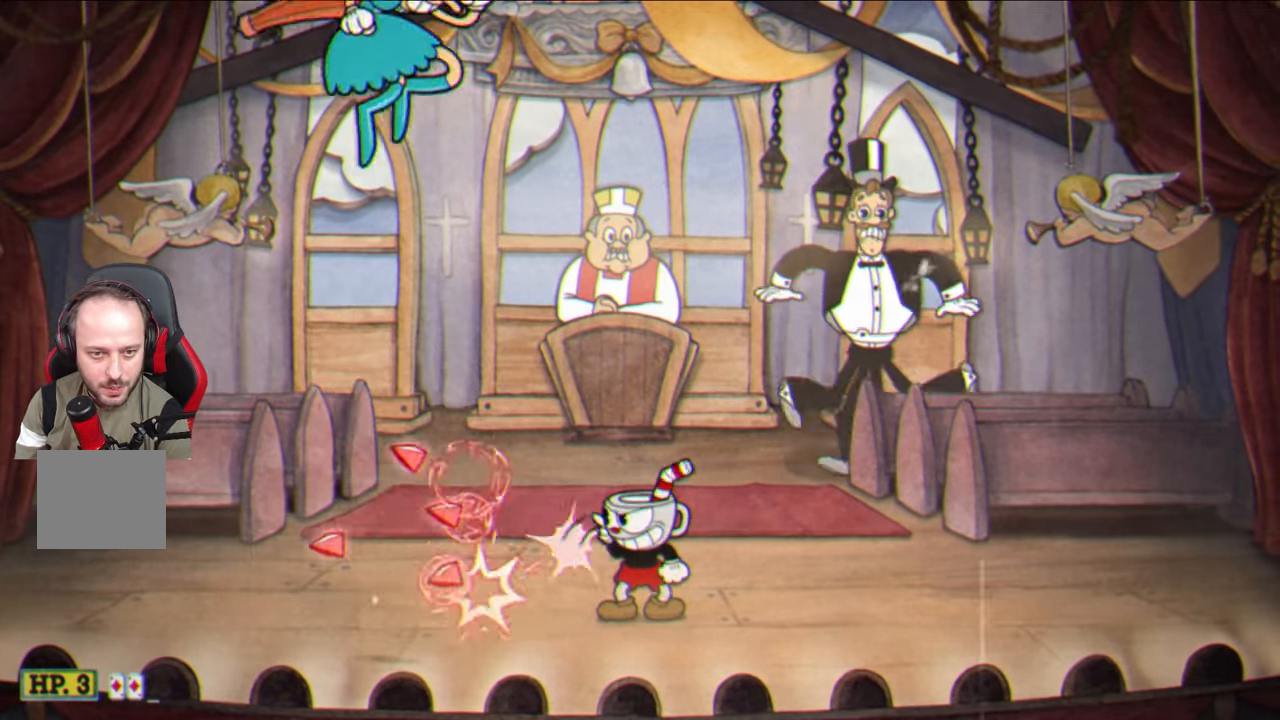
{"buttons": ["TRIANGLE"], "left_stick": "right", "right_stick": "center", "events": [[150, "left_stick", "right"], [350, "SQUARE", "up"], [417, "TRIANGLE", "down"]]}
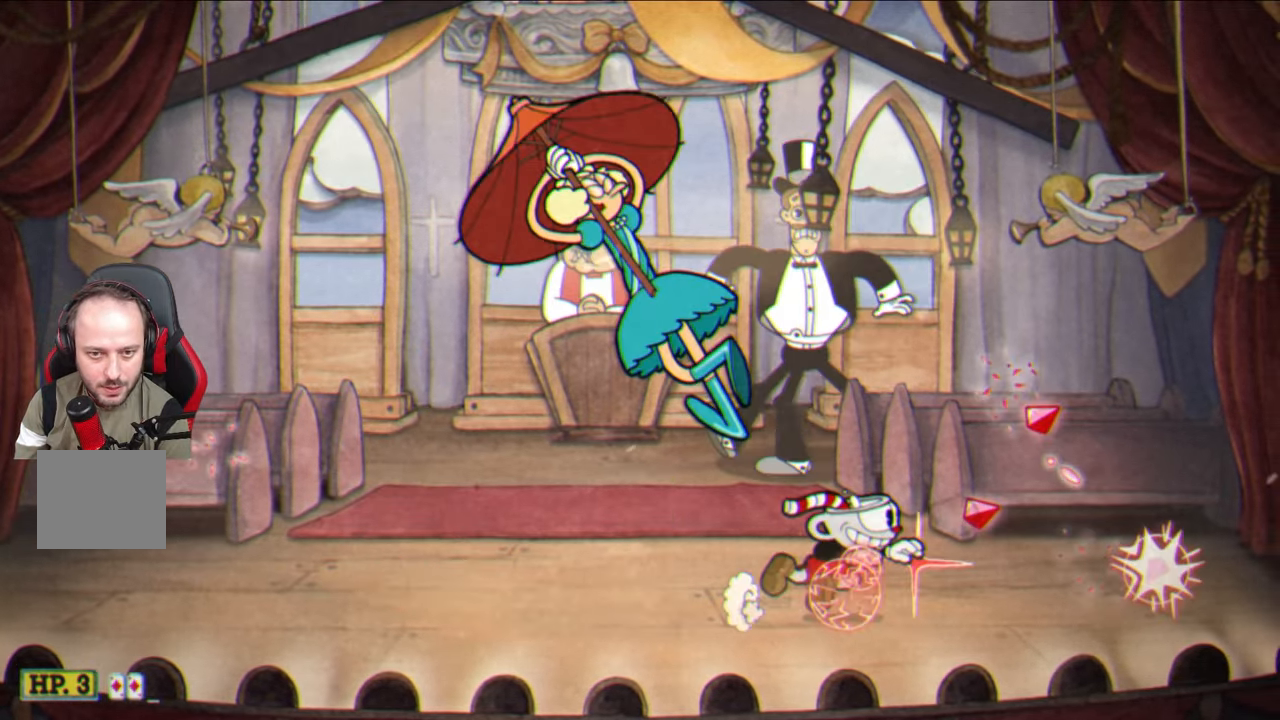
{"buttons": ["SQUARE"], "left_stick": "center", "right_stick": "center", "events": [[83, "TRIANGLE", "up"], [217, "left_stick", "left"], [250, "SQUARE", "down"], [350, "left_stick", "center"]]}
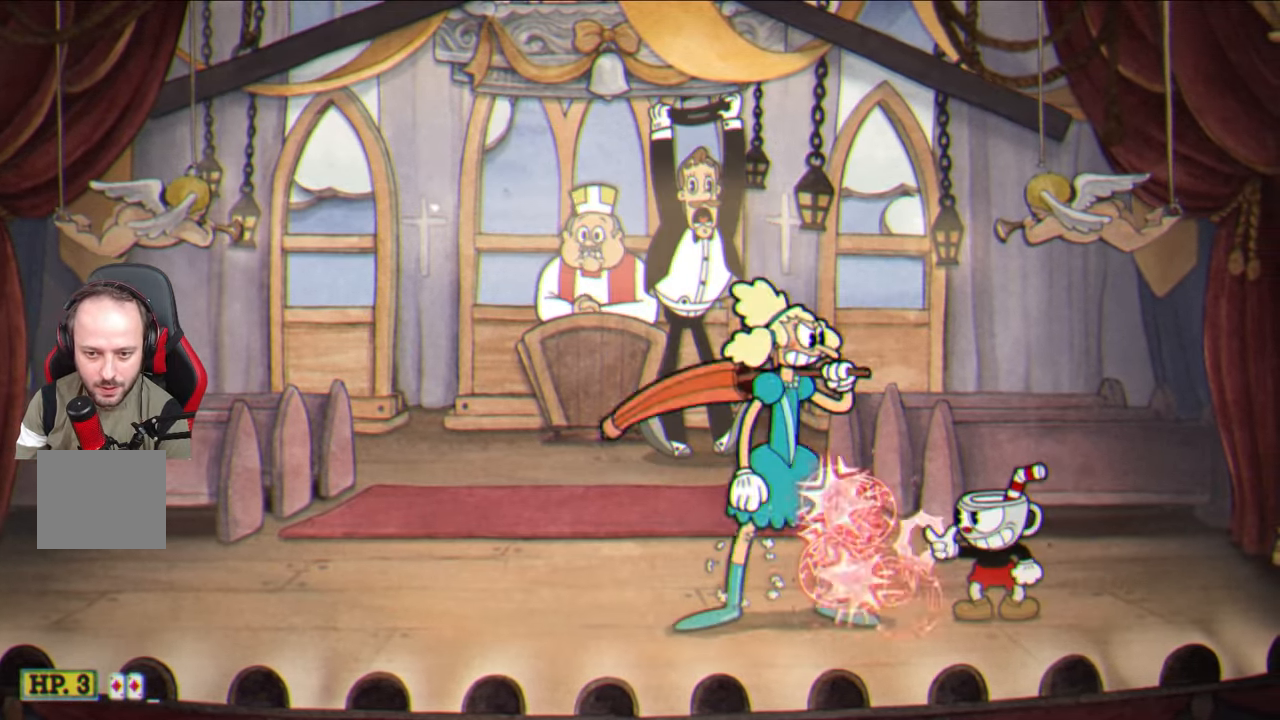
{"buttons": ["SQUARE"], "left_stick": "center", "right_stick": "center", "events": []}
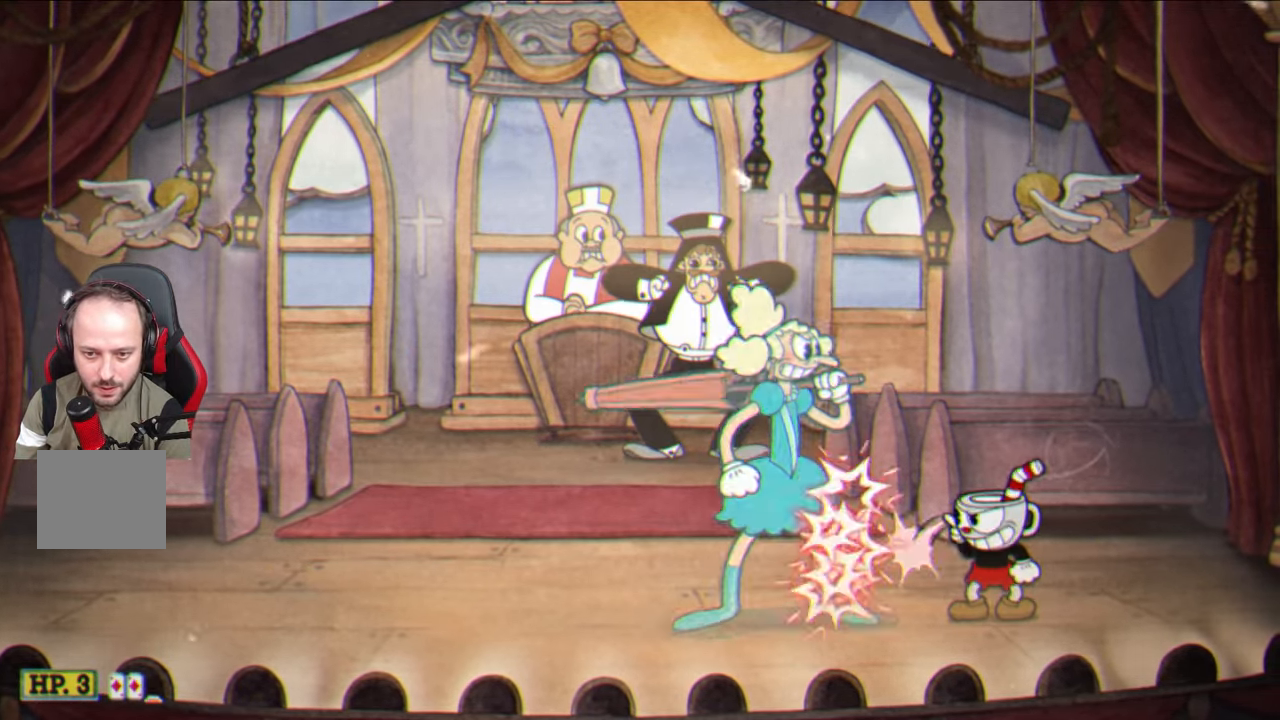
{"buttons": ["SQUARE"], "left_stick": "center", "right_stick": "center", "events": []}
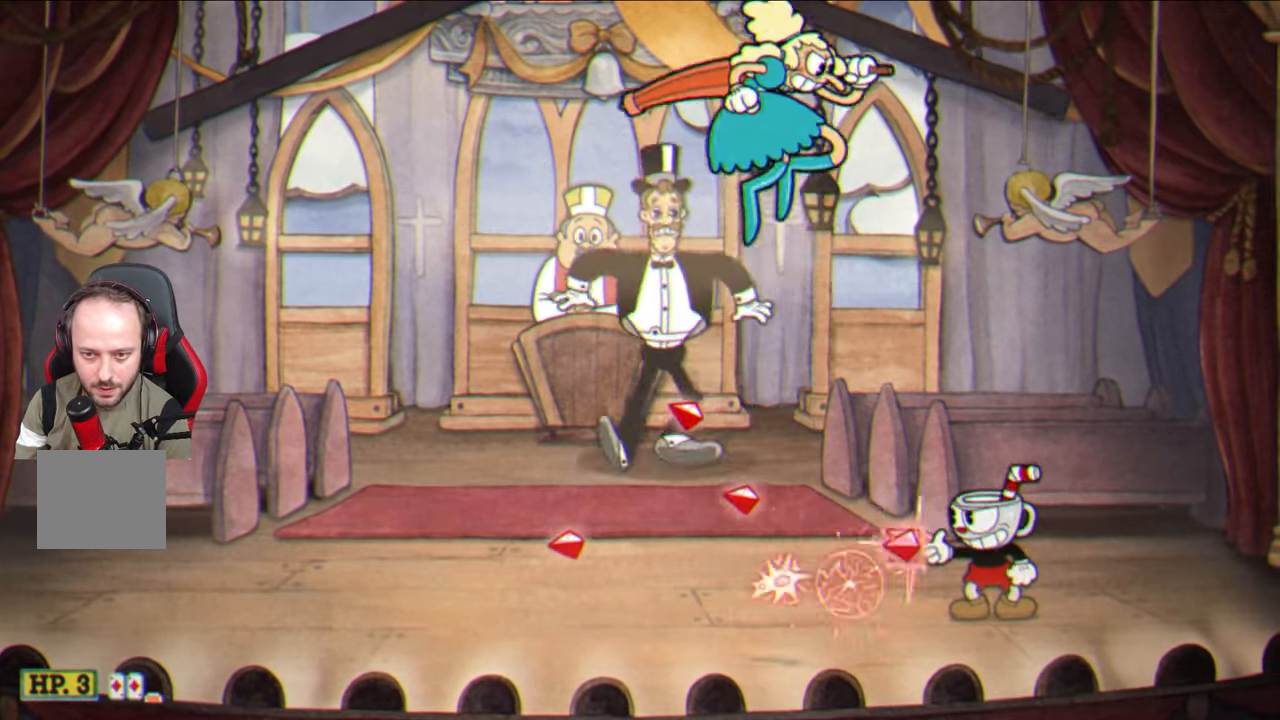
{"buttons": [], "left_stick": "left", "right_stick": "center", "events": [[83, "left_stick", "left"], [150, "SQUARE", "up"], [217, "TRIANGLE", "down"], [500, "TRIANGLE", "up"]]}
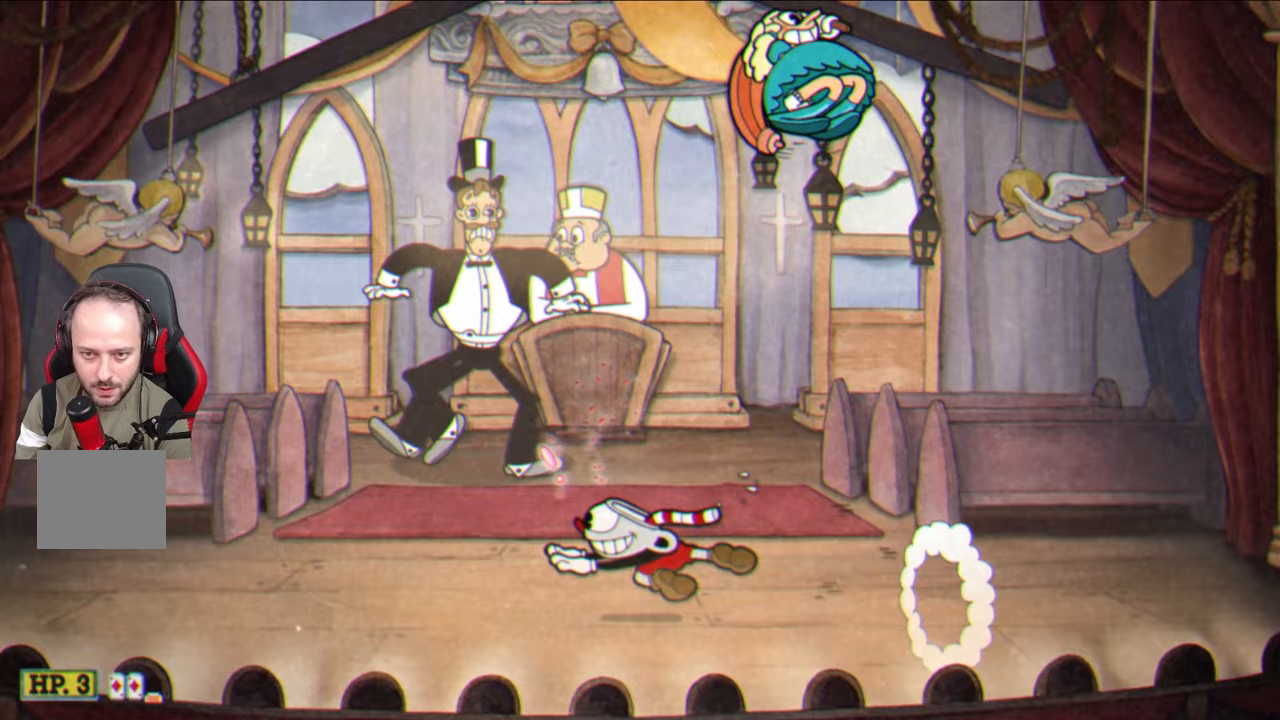
{"buttons": [], "left_stick": "left", "right_stick": "center", "events": []}
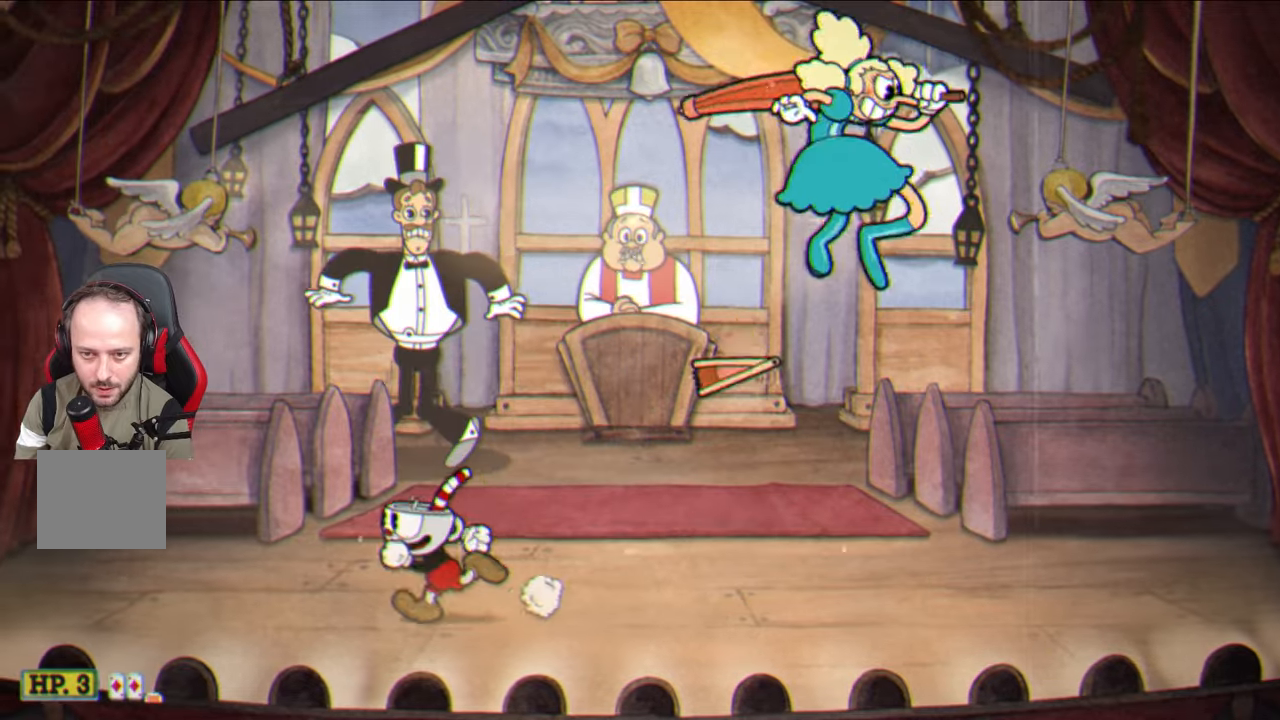
{"buttons": ["SQUARE"], "left_stick": "center", "right_stick": "center", "events": [[100, "left_stick", "right"], [183, "SQUARE", "down"], [283, "left_stick", "center"]]}
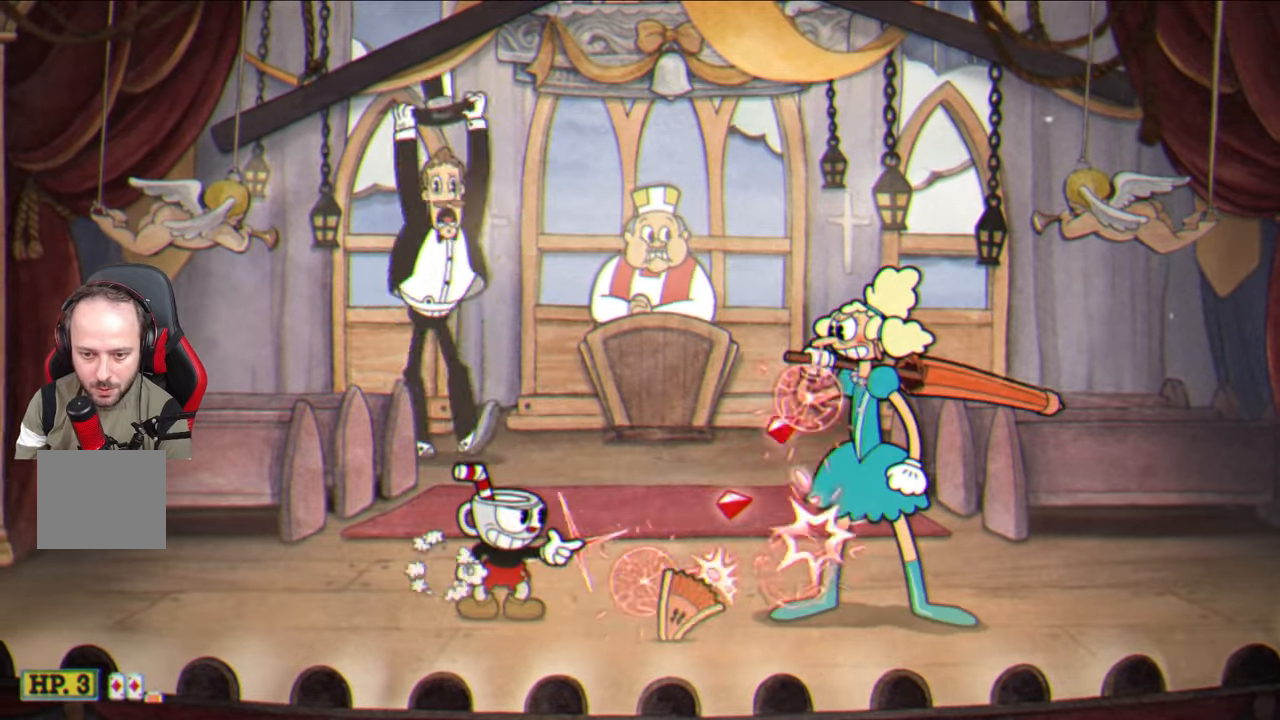
{"buttons": ["SQUARE"], "left_stick": "center", "right_stick": "center", "events": []}
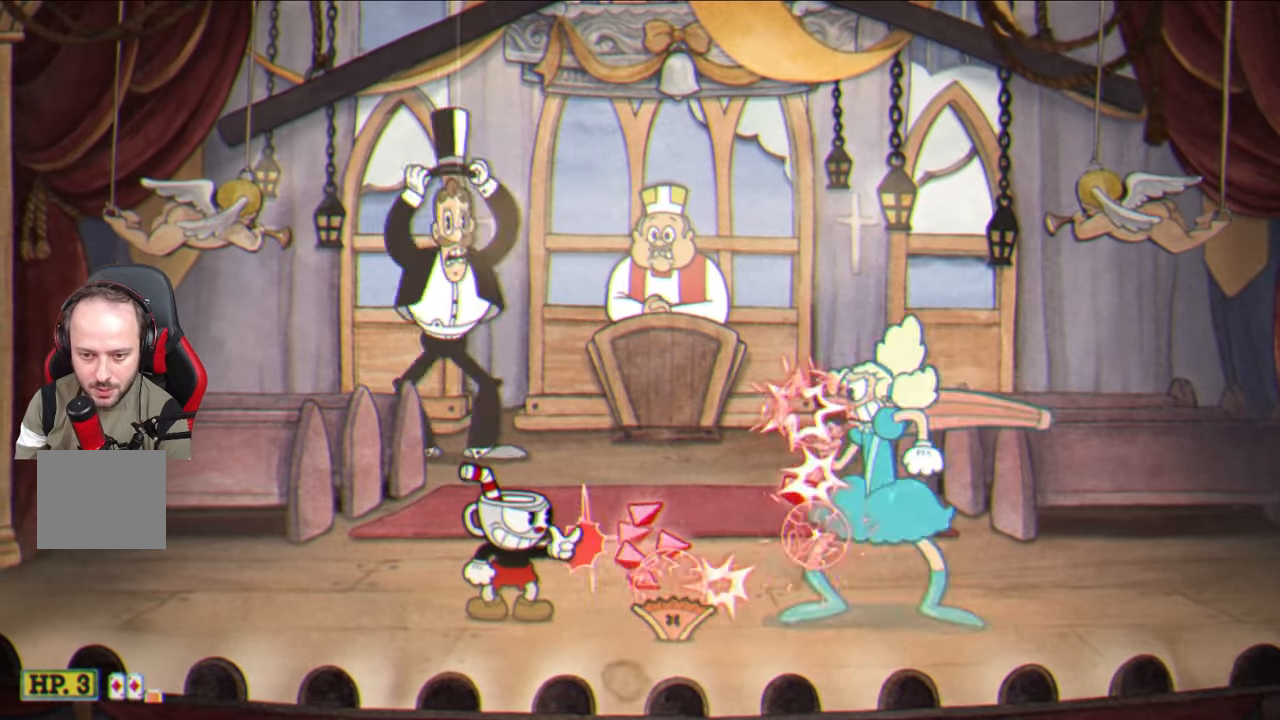
{"buttons": ["SQUARE"], "left_stick": "center", "right_stick": "center", "events": []}
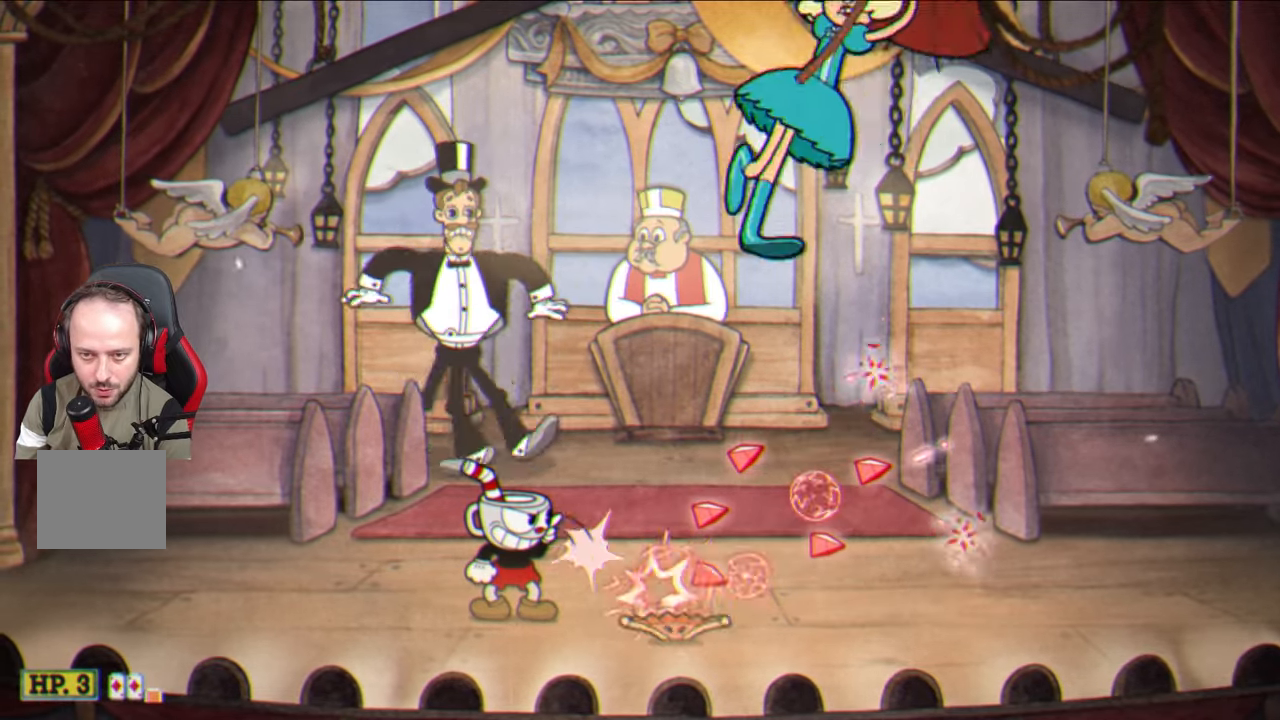
{"buttons": [], "left_stick": "right", "right_stick": "center", "events": [[33, "left_stick", "left"], [100, "SQUARE", "up"], [167, "TRIANGLE", "down"], [367, "TRIANGLE", "up"], [467, "left_stick", "right"]]}
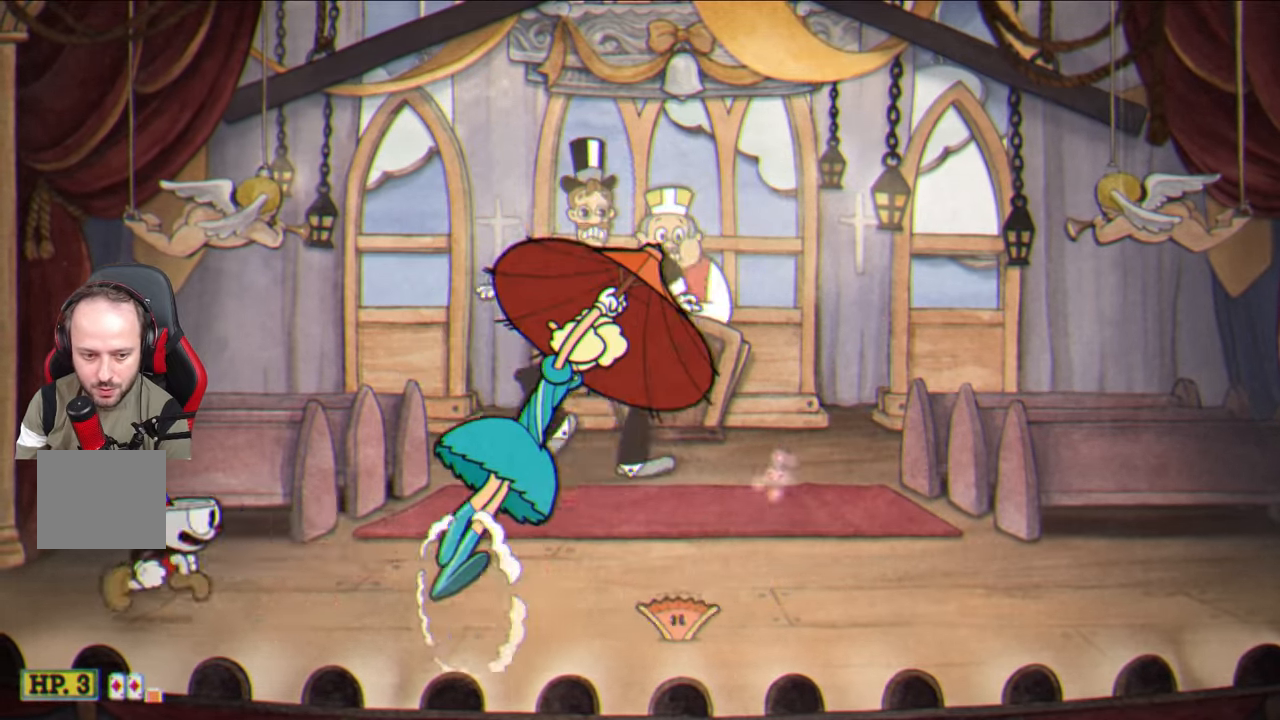
{"buttons": ["SQUARE"], "left_stick": "center", "right_stick": "center", "events": [[17, "SQUARE", "down"], [117, "left_stick", "center"], [283, "left_stick", "right"], [450, "left_stick", "center"]]}
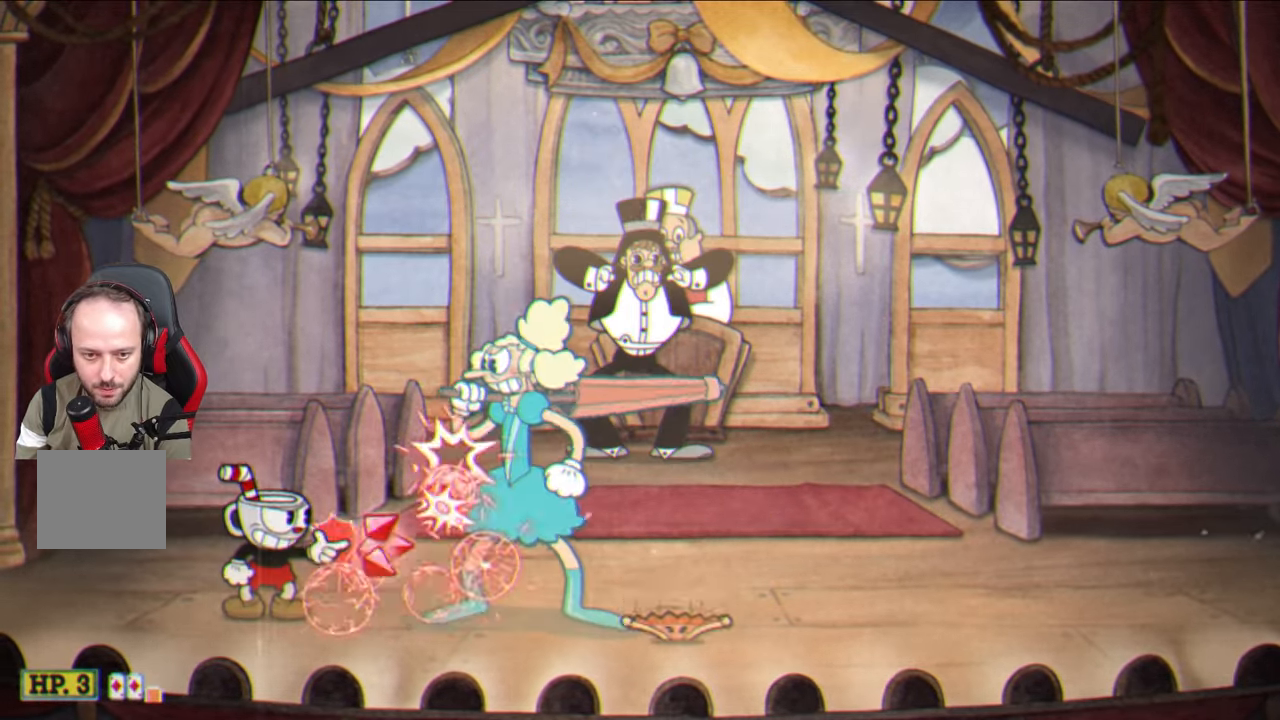
{"buttons": ["SQUARE"], "left_stick": "center", "right_stick": "center", "events": []}
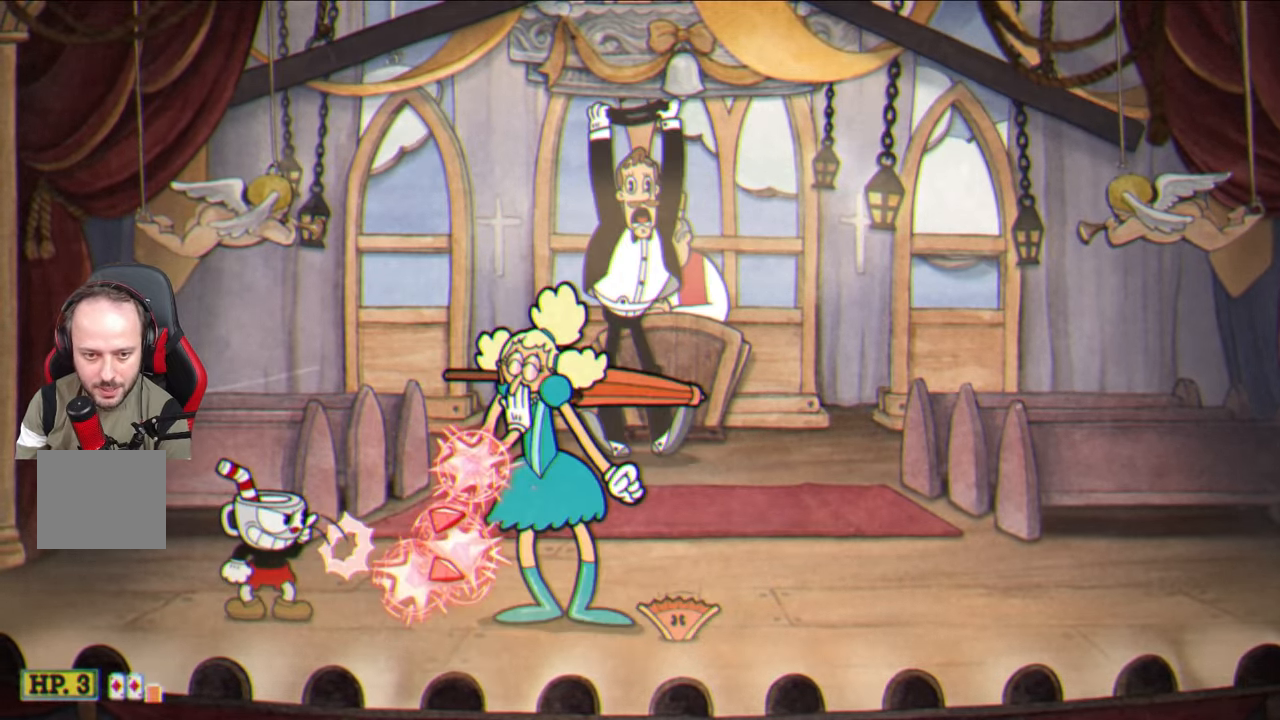
{"buttons": ["SQUARE"], "left_stick": "left", "right_stick": "center", "events": [[450, "left_stick", "left"]]}